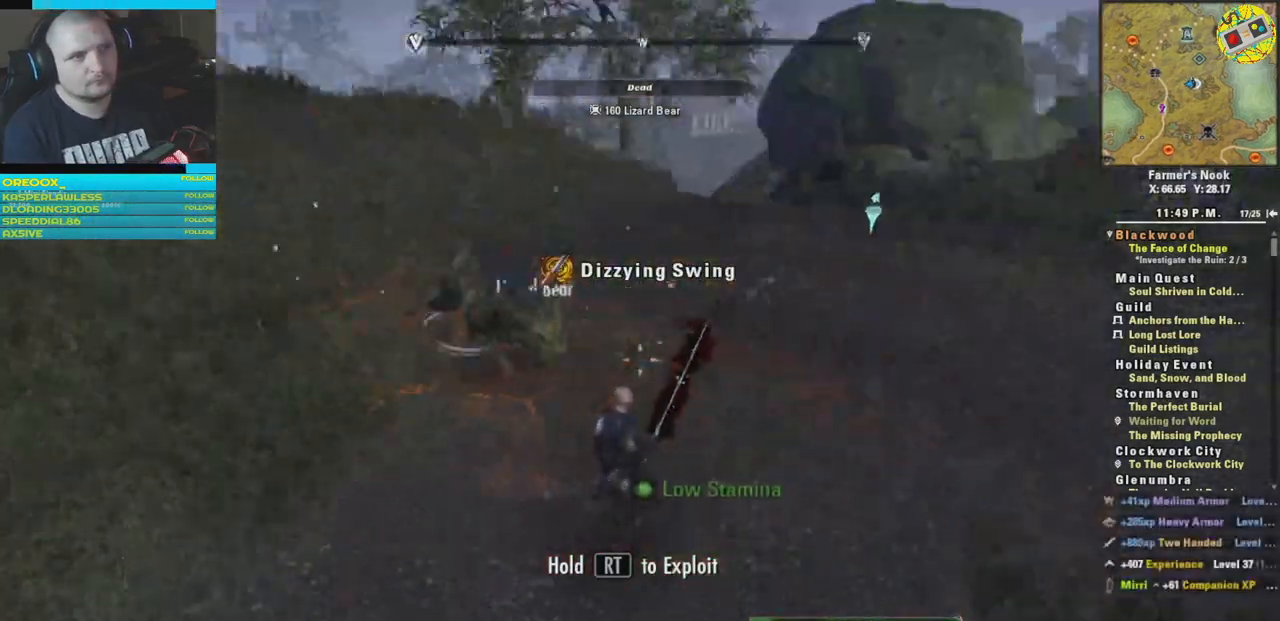
Gameplay with a controller (Xbox layout); each line is a JSON object with the inputs held at the frame after it (dt_ms = milliseconds from this image to that frame). "events" lists button and stick changes between this image and that frame as [ms after this image, input, new state], when the widget could be followed in between.
{"dt_ms": 500, "buttons": [], "left_stick": "down-left", "right_stick": "center", "events": [[166, "right_stick", "down-right"], [267, "right_stick", "center"]]}
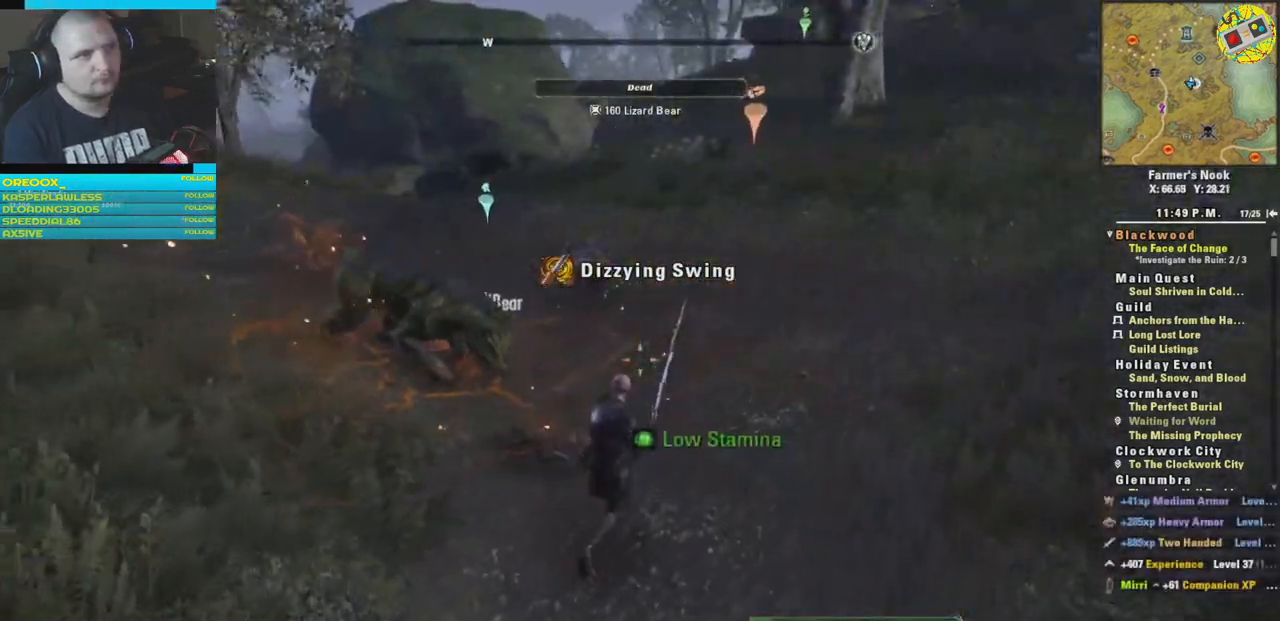
{"dt_ms": 501, "buttons": ["R2"], "left_stick": "left", "right_stick": "center", "events": [[334, "left_stick", "left"], [501, "R2", "down"]]}
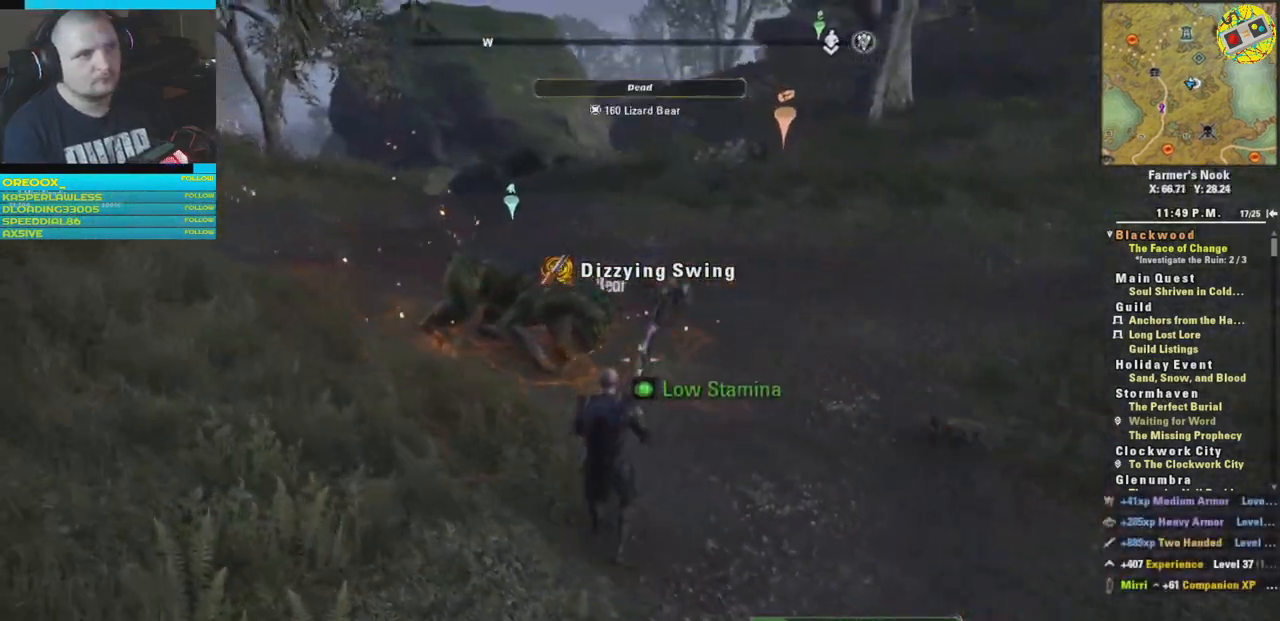
{"dt_ms": 500, "buttons": [], "left_stick": "center", "right_stick": "center", "events": [[16, "left_stick", "up-left"], [183, "R2", "up"], [433, "left_stick", "center"]]}
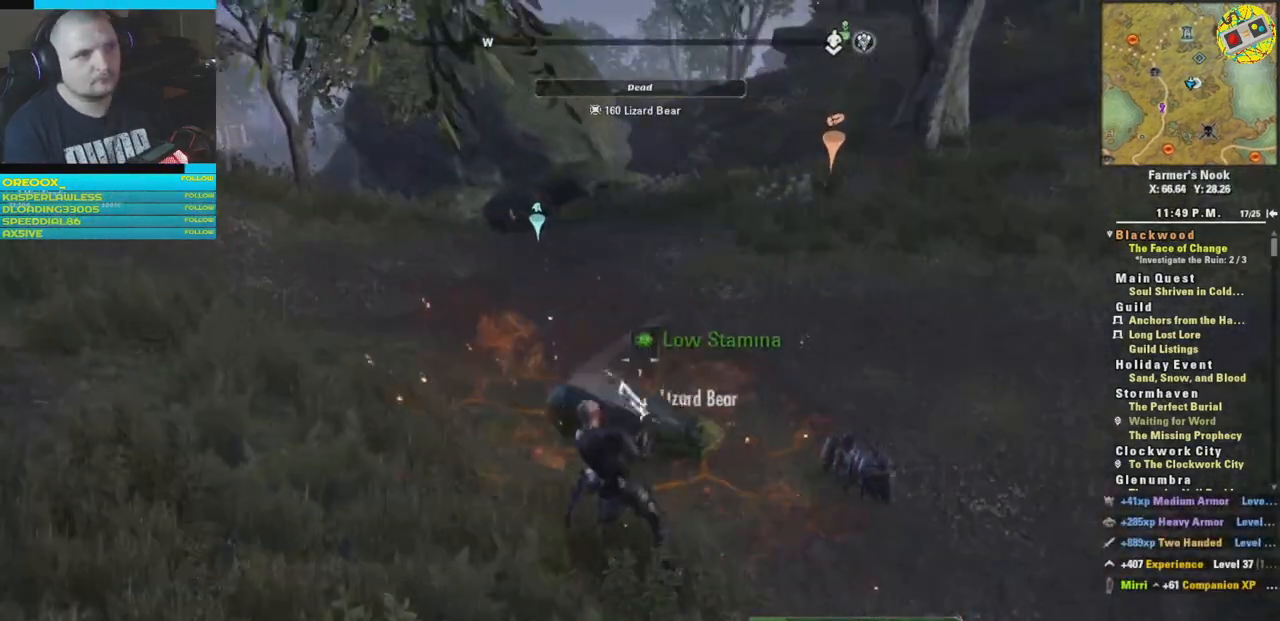
{"dt_ms": 501, "buttons": [], "left_stick": "up-right", "right_stick": "right", "events": [[134, "left_stick", "right"], [200, "right_stick", "right"], [484, "left_stick", "up-right"]]}
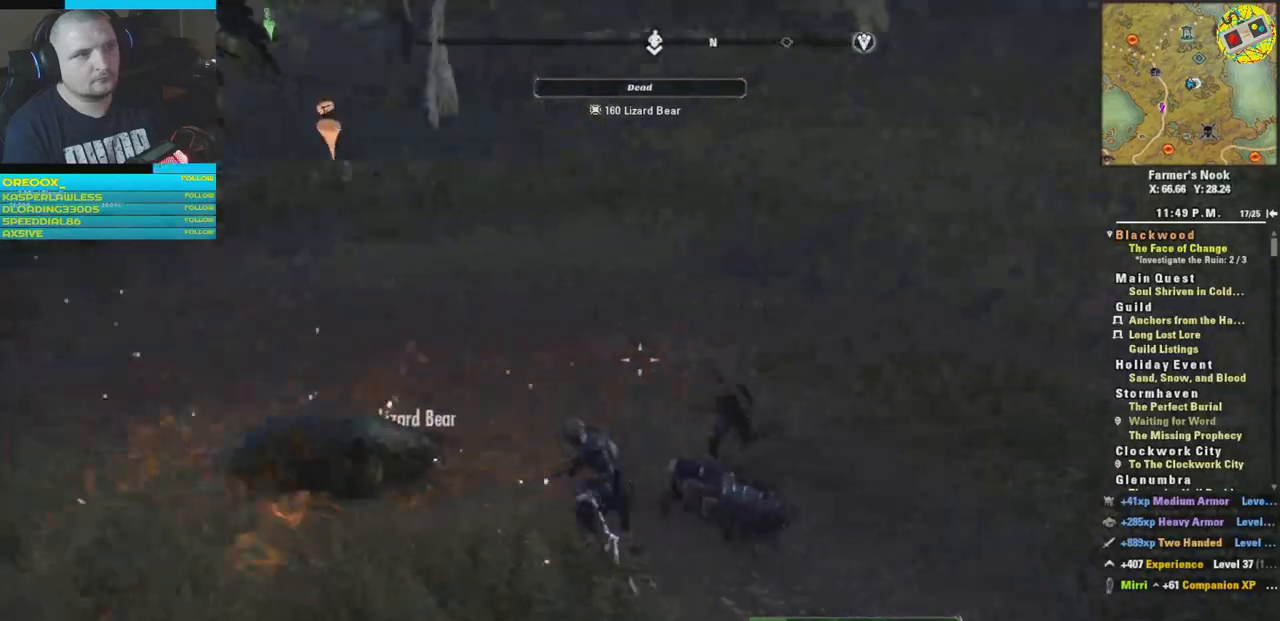
{"dt_ms": 500, "buttons": [], "left_stick": "up", "right_stick": "center", "events": [[267, "left_stick", "up"], [300, "right_stick", "center"]]}
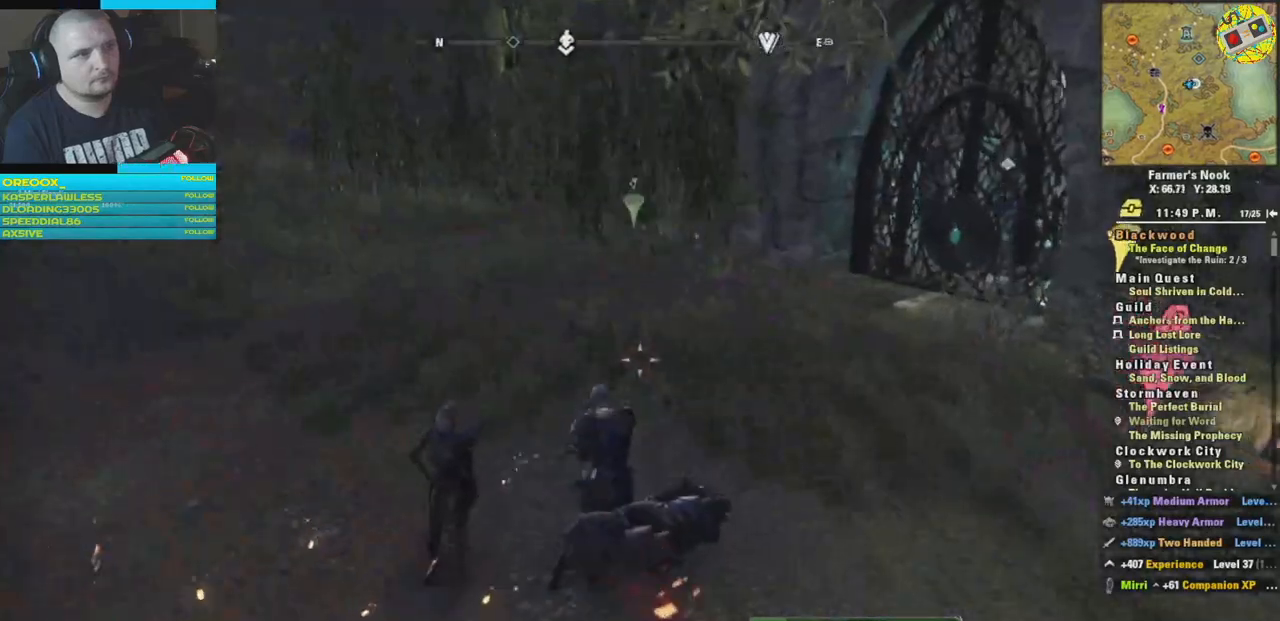
{"dt_ms": 501, "buttons": [], "left_stick": "up", "right_stick": "right", "events": [[17, "right_stick", "right"]]}
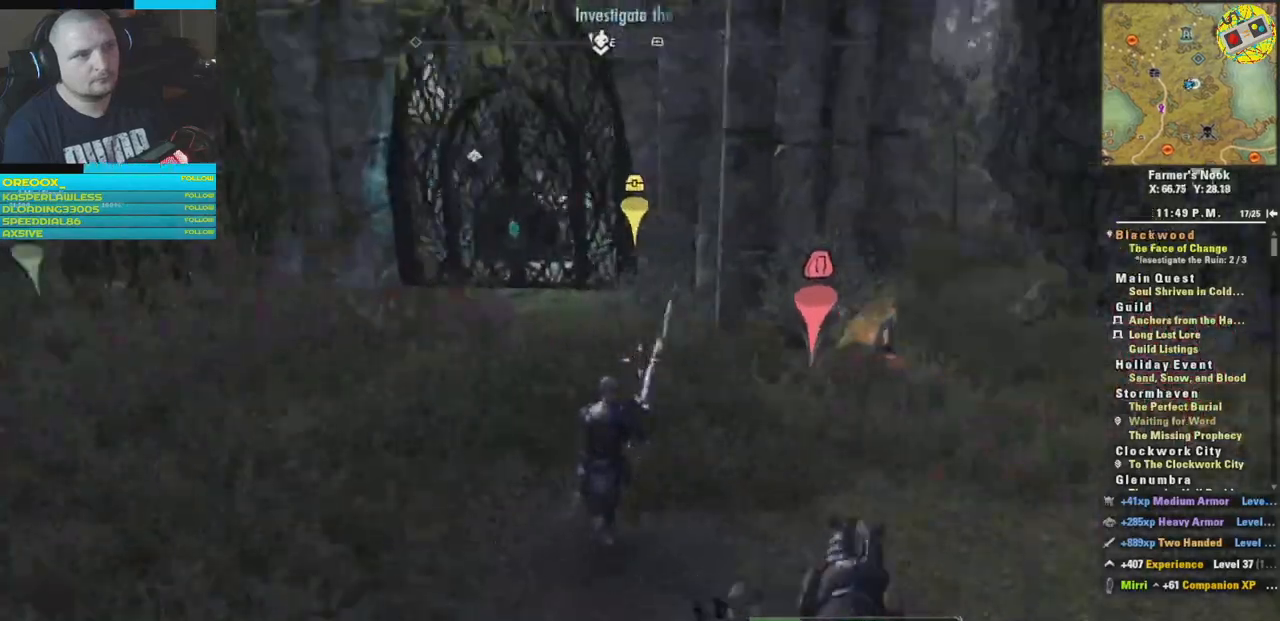
{"dt_ms": 500, "buttons": [], "left_stick": "up", "right_stick": "right", "events": [[66, "right_stick", "center"], [317, "right_stick", "right"]]}
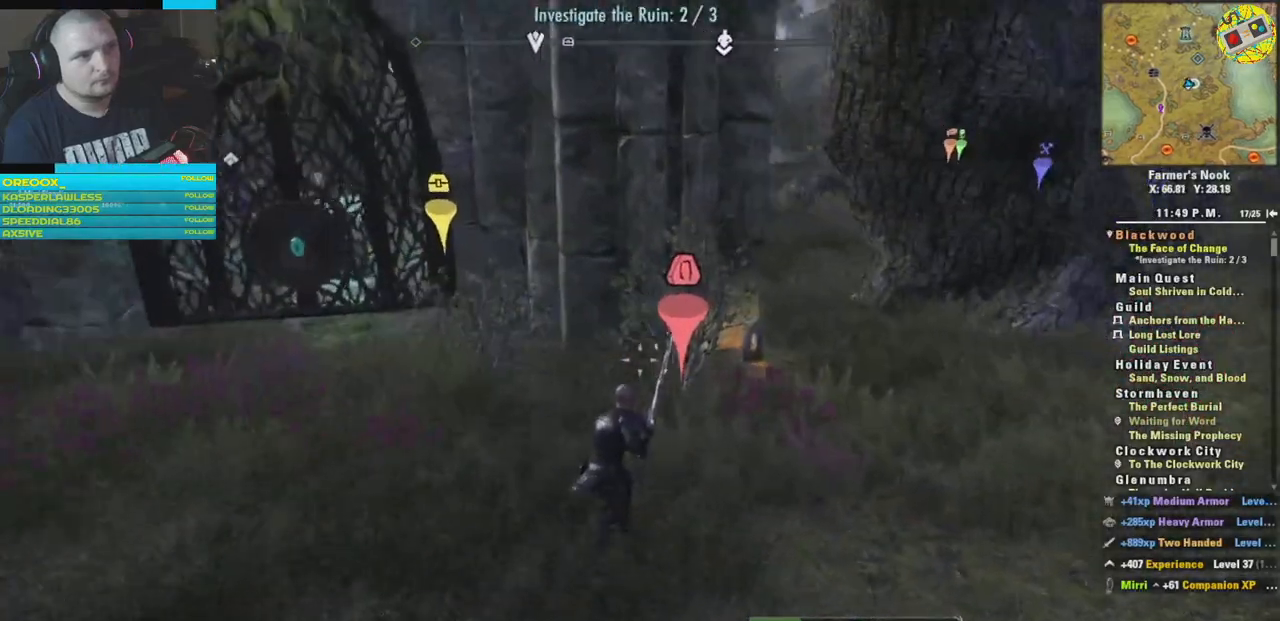
{"dt_ms": 501, "buttons": [], "left_stick": "up", "right_stick": "down", "events": [[34, "right_stick", "down"], [384, "right_stick", "down-right"], [484, "right_stick", "down"]]}
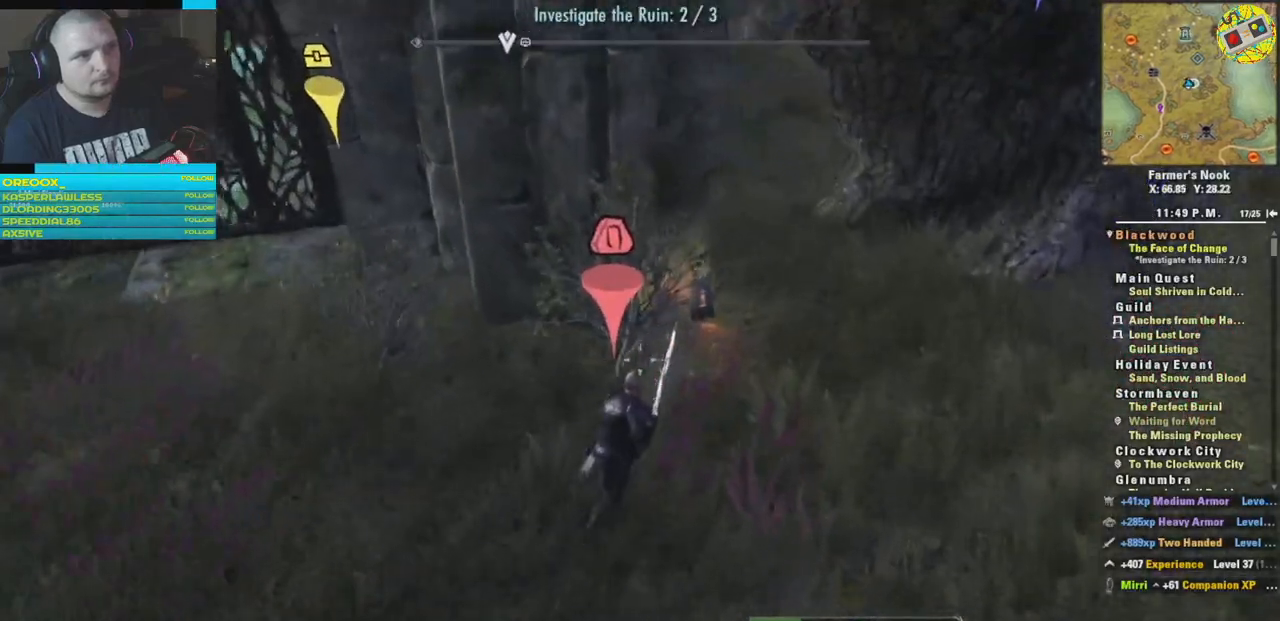
{"dt_ms": 500, "buttons": ["A"], "left_stick": "center", "right_stick": "center", "events": [[83, "right_stick", "center"], [433, "left_stick", "center"], [483, "A", "down"]]}
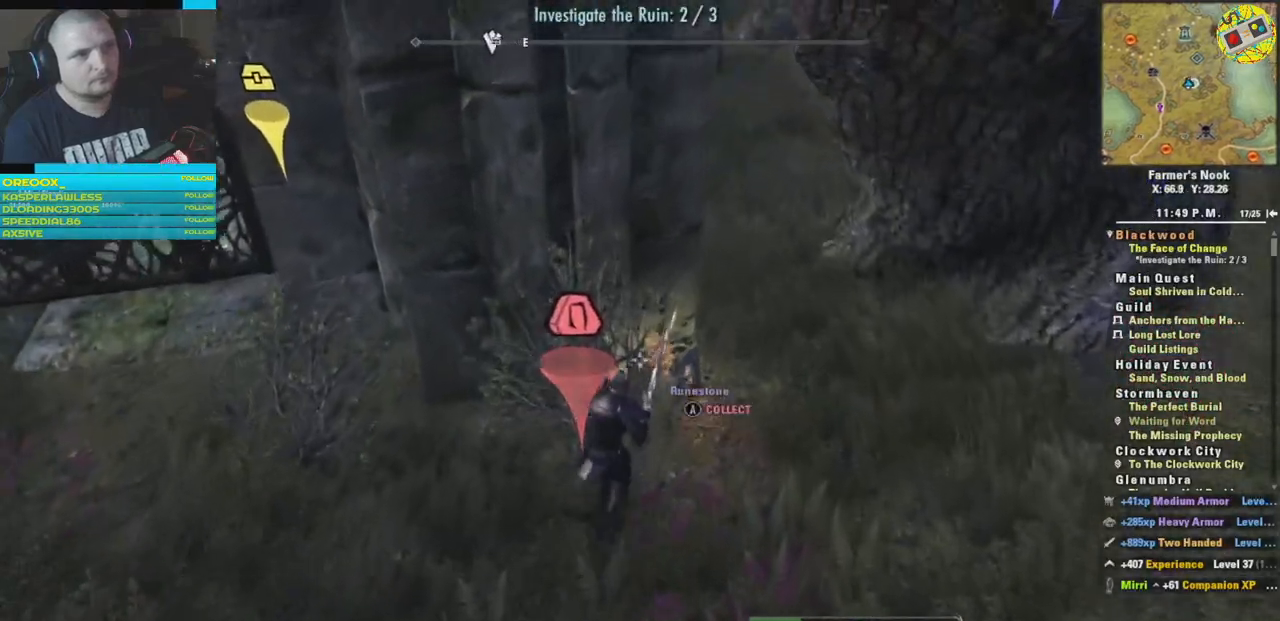
{"dt_ms": 501, "buttons": [], "left_stick": "center", "right_stick": "center", "events": [[84, "A", "up"]]}
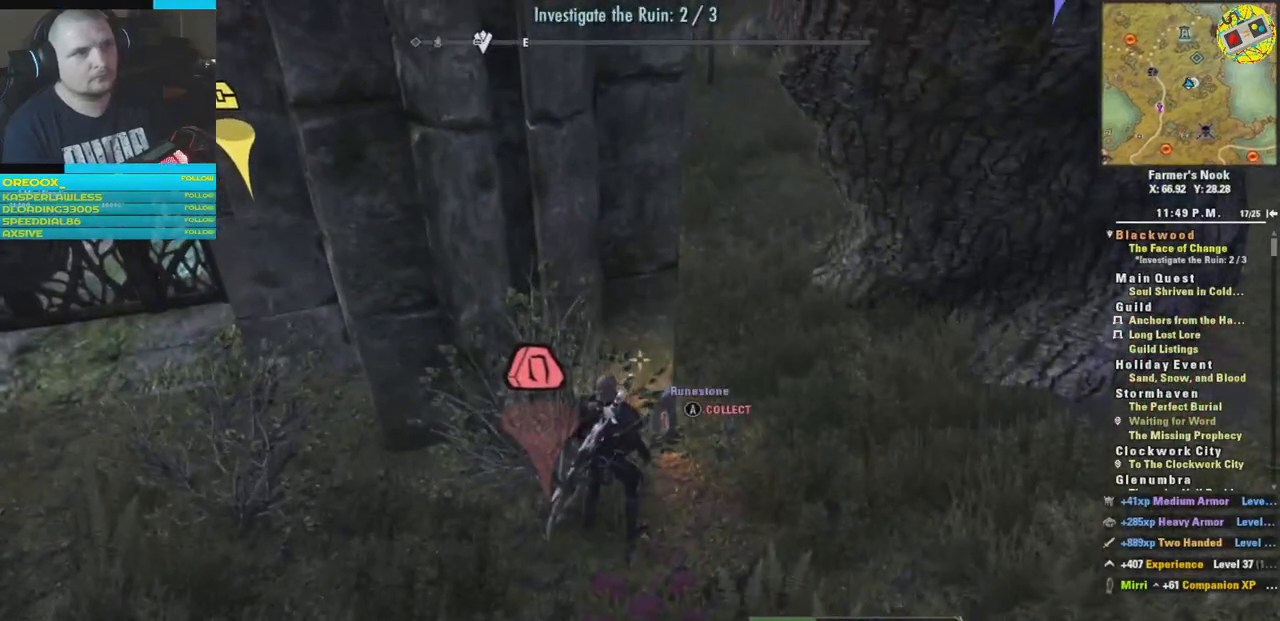
{"dt_ms": 500, "buttons": [], "left_stick": "center", "right_stick": "center", "events": []}
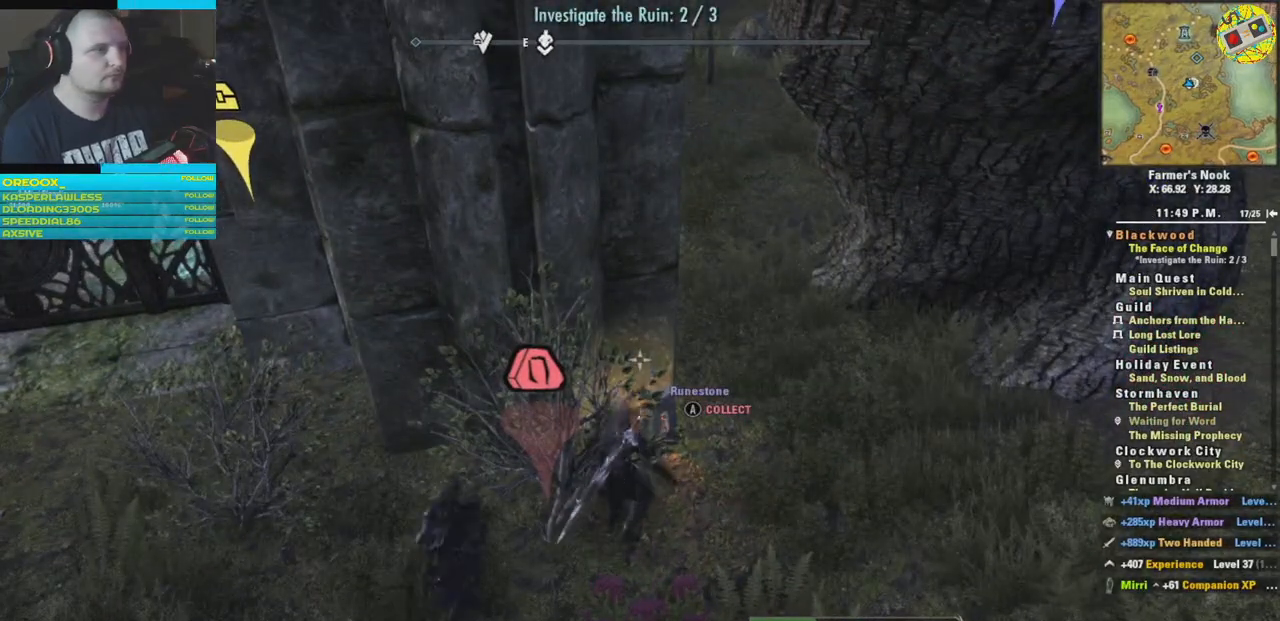
{"dt_ms": 501, "buttons": [], "left_stick": "center", "right_stick": "center", "events": []}
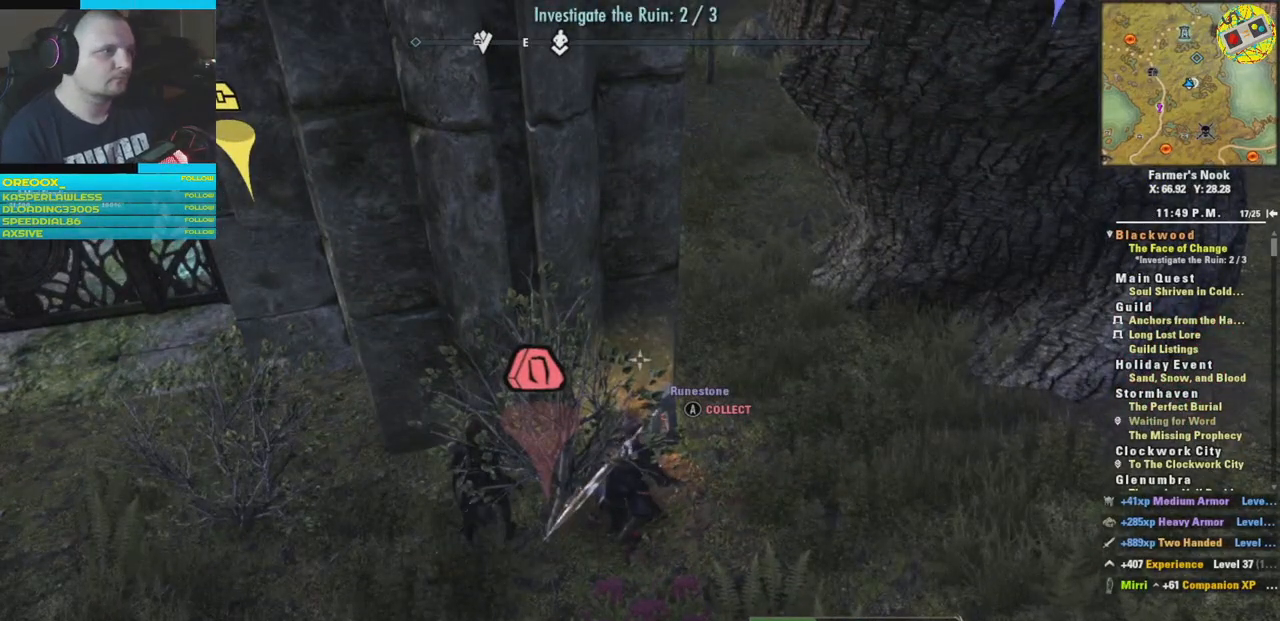
{"dt_ms": 500, "buttons": [], "left_stick": "center", "right_stick": "center", "events": []}
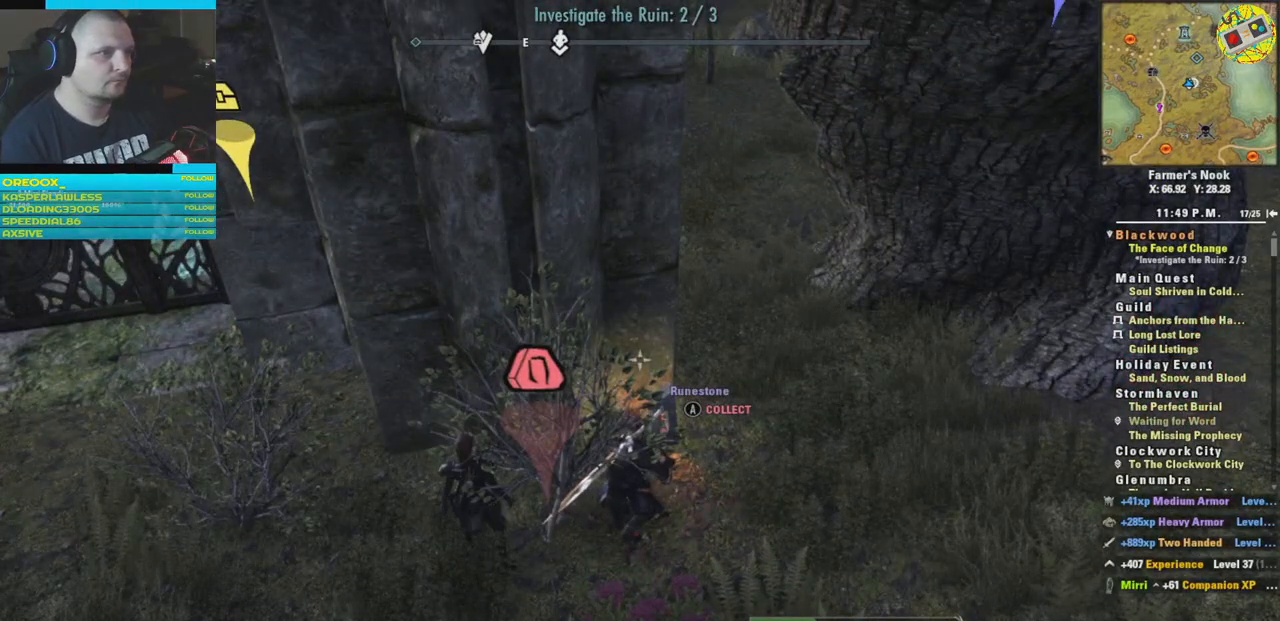
{"dt_ms": 501, "buttons": [], "left_stick": "center", "right_stick": "center", "events": []}
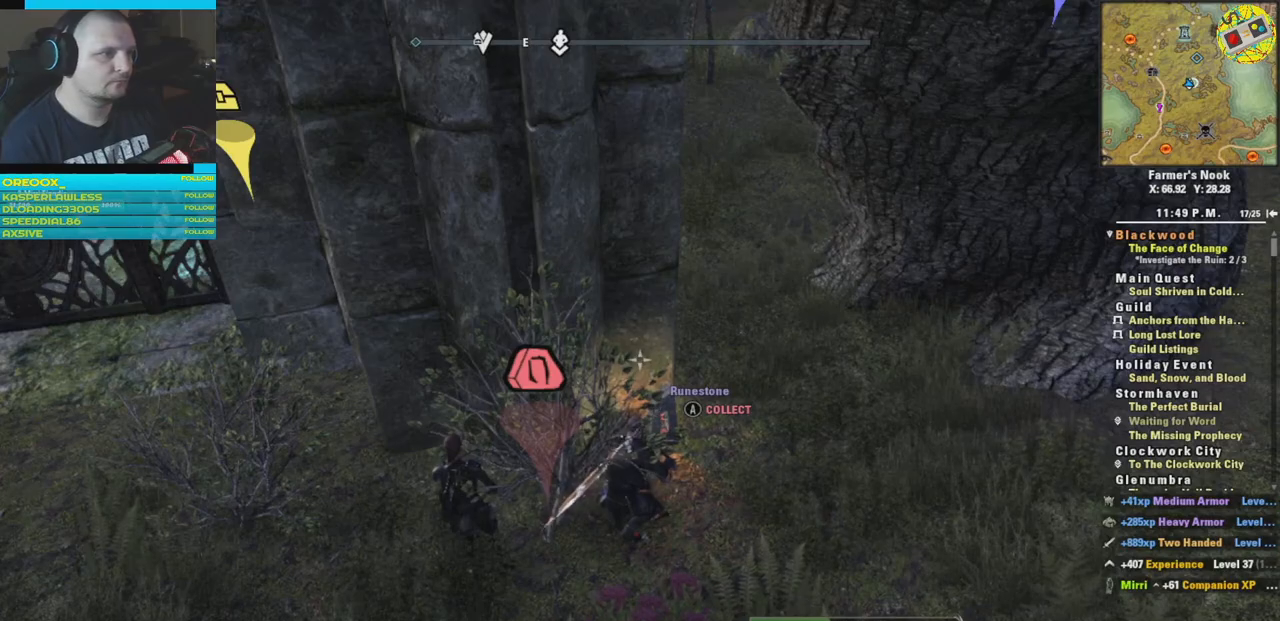
{"dt_ms": 500, "buttons": [], "left_stick": "center", "right_stick": "center", "events": []}
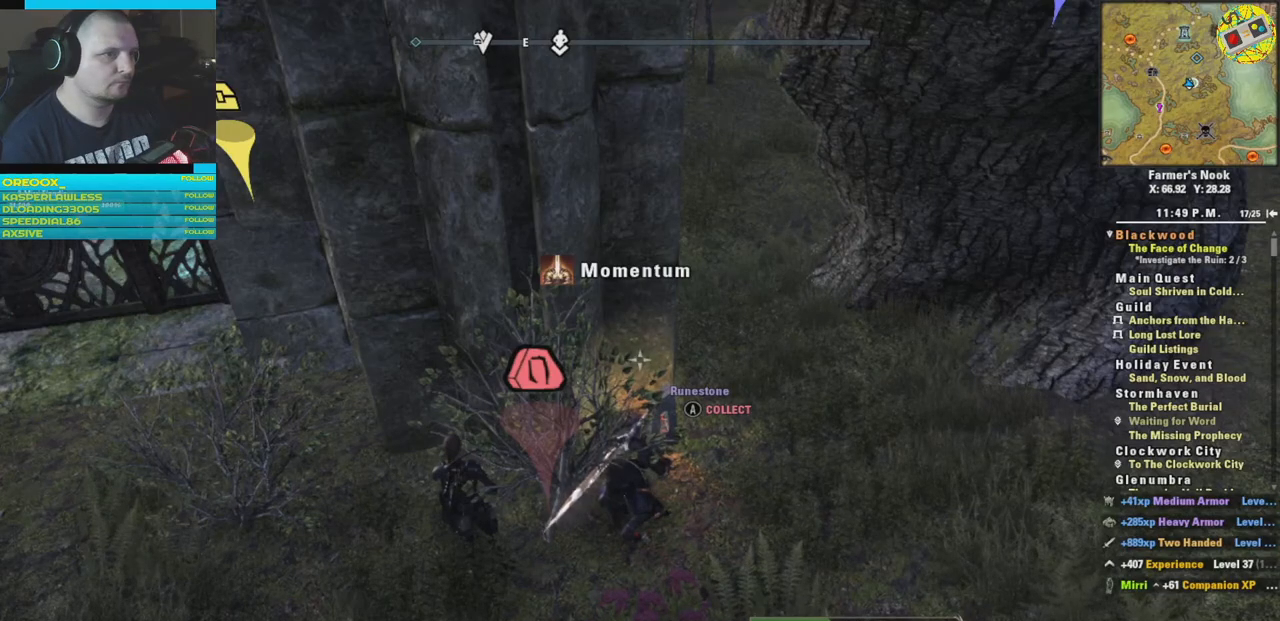
{"dt_ms": 501, "buttons": [], "left_stick": "center", "right_stick": "center", "events": []}
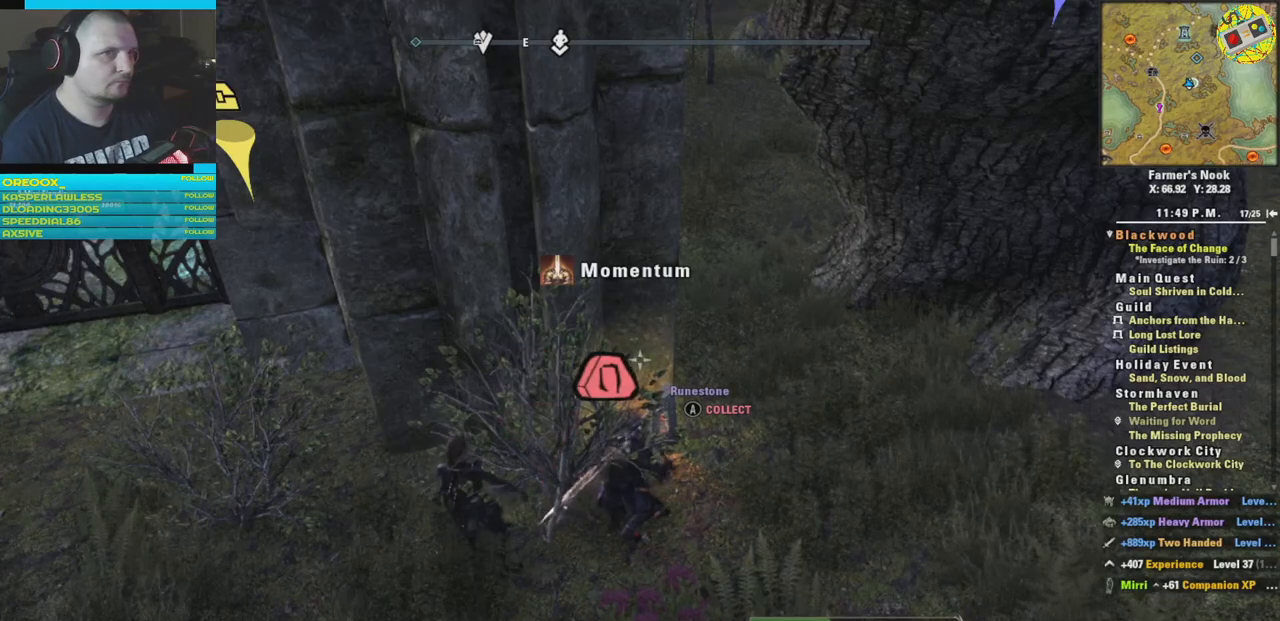
{"dt_ms": 500, "buttons": [], "left_stick": "left", "right_stick": "center", "events": [[300, "left_stick", "left"]]}
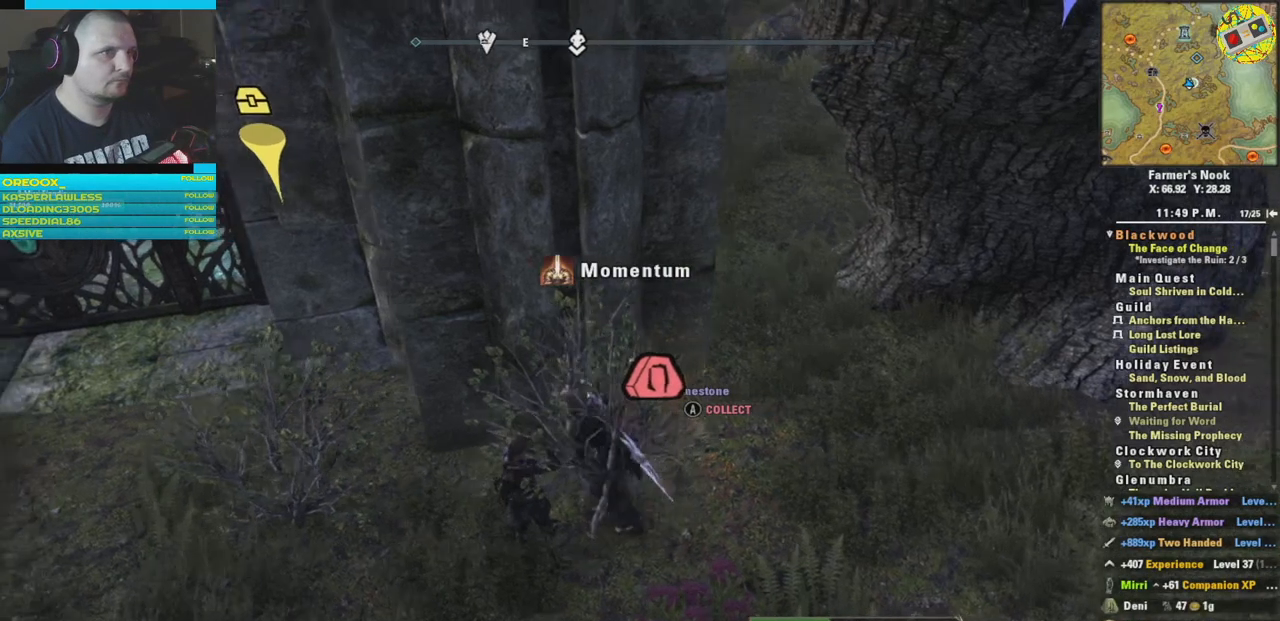
{"dt_ms": 501, "buttons": [], "left_stick": "up-left", "right_stick": "left", "events": [[17, "right_stick", "up-left"], [267, "right_stick", "left"], [300, "left_stick", "up-left"]]}
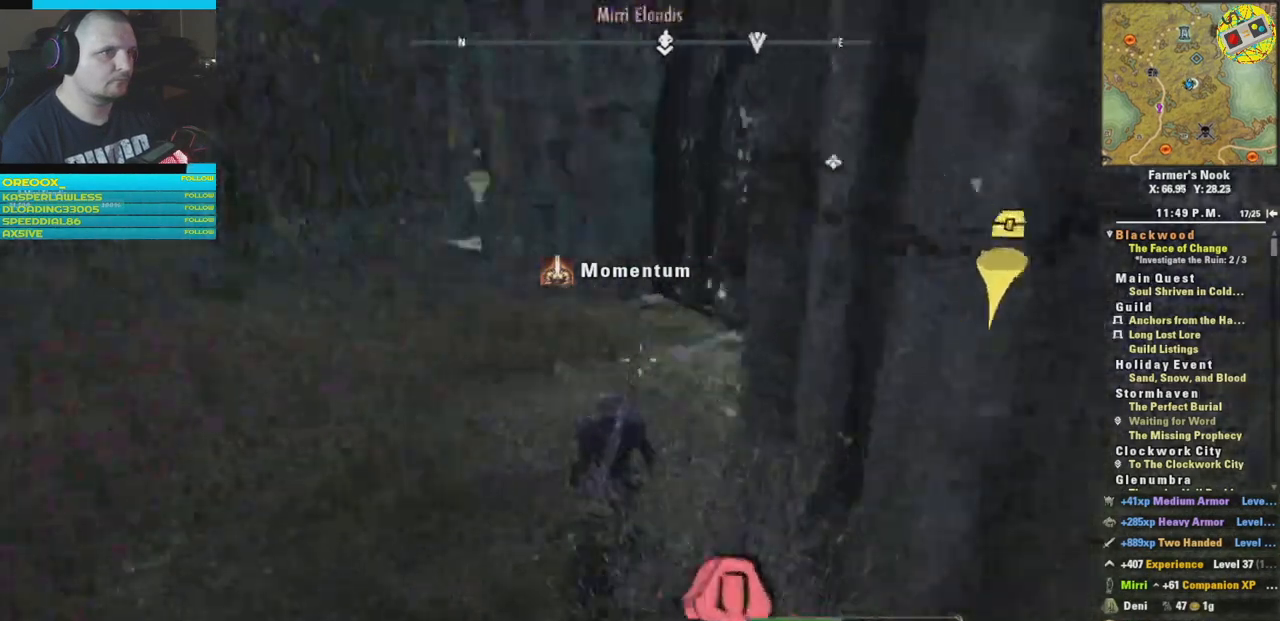
{"dt_ms": 500, "buttons": ["L3"], "left_stick": "up", "right_stick": "center", "events": [[167, "right_stick", "center"], [233, "left_stick", "up"], [317, "right_stick", "right"], [450, "L3", "down"], [450, "right_stick", "center"]]}
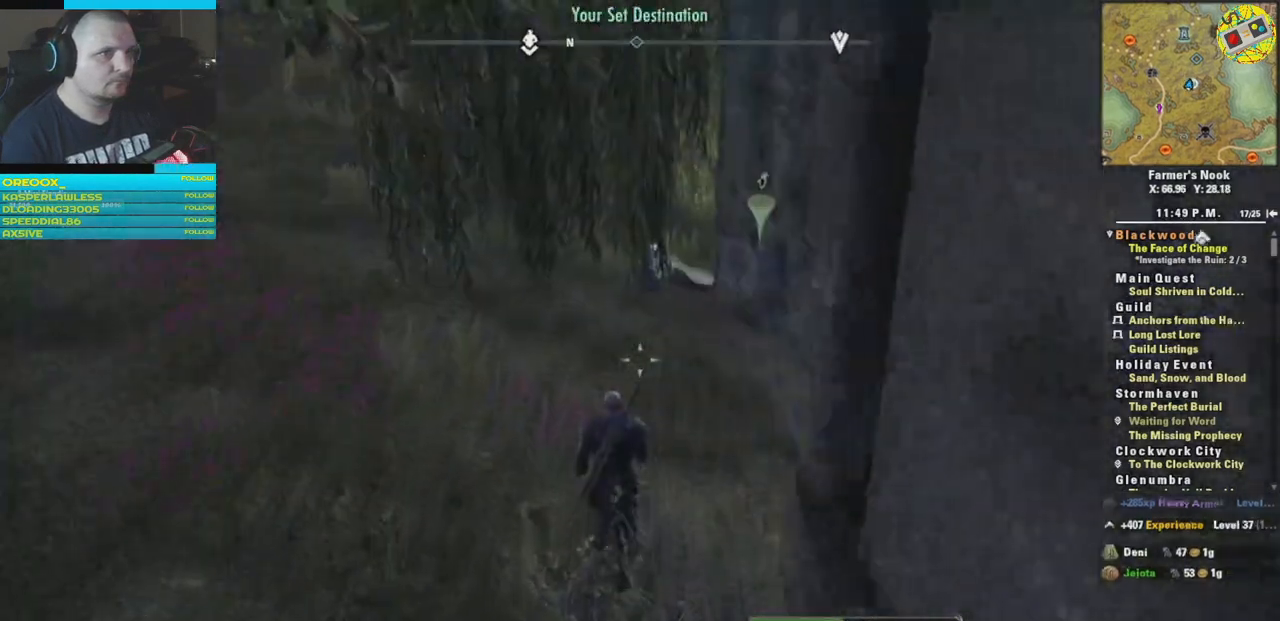
{"dt_ms": 501, "buttons": [], "left_stick": "up", "right_stick": "center", "events": [[134, "L3", "up"]]}
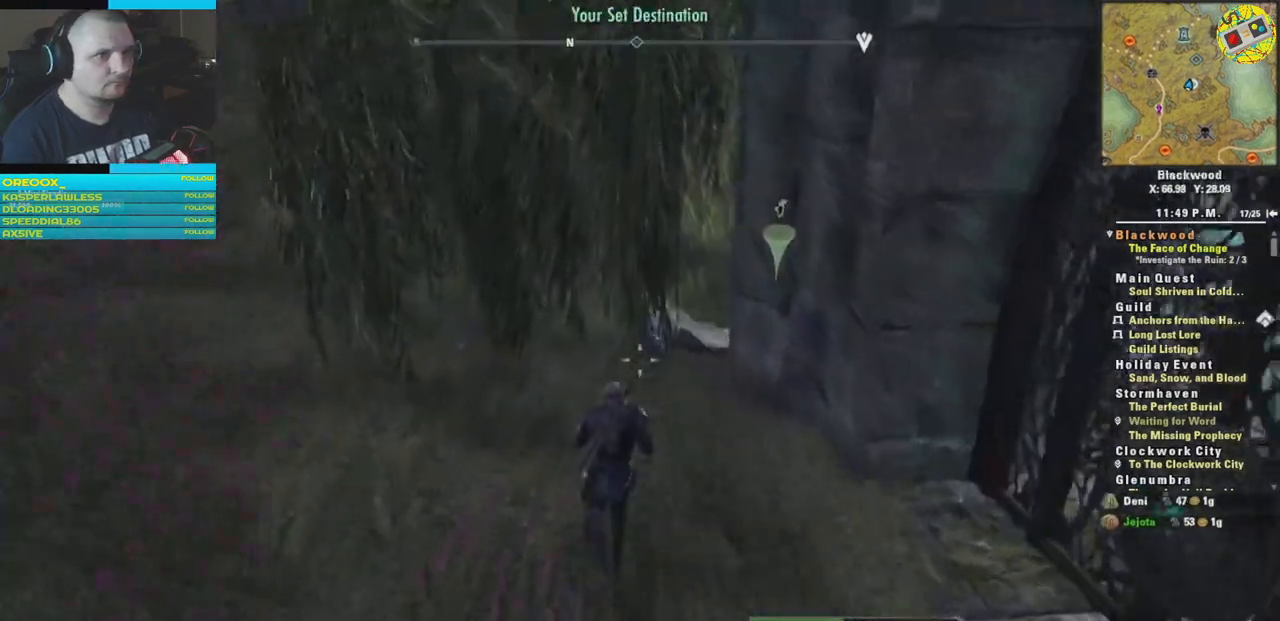
{"dt_ms": 500, "buttons": [], "left_stick": "up-left", "right_stick": "center", "events": [[233, "left_stick", "up-left"]]}
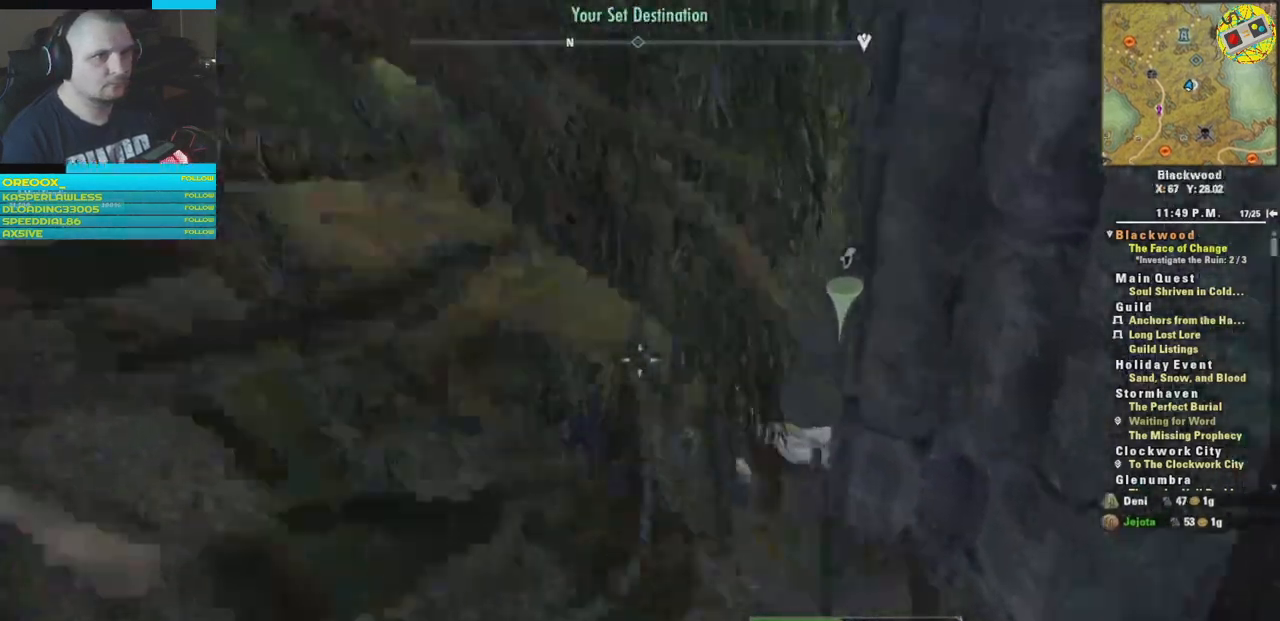
{"dt_ms": 984, "buttons": [], "left_stick": "up-left", "right_stick": "center"}
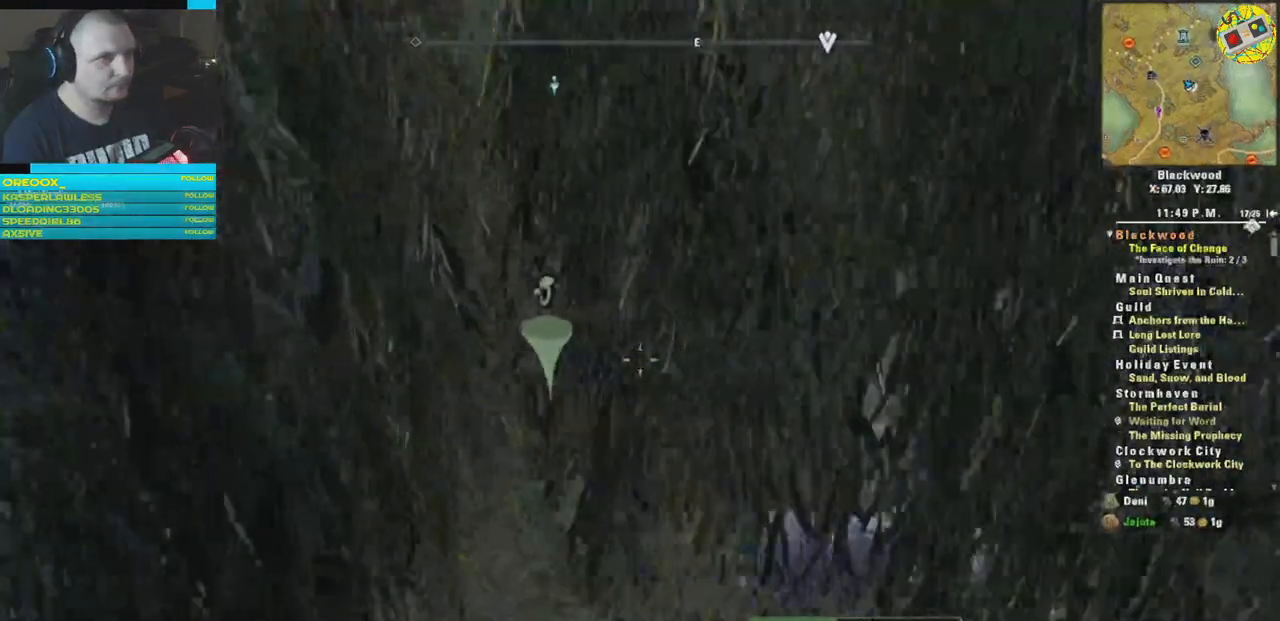
{"dt_ms": 501, "buttons": [], "left_stick": "up-left", "right_stick": "center", "events": [[167, "right_stick", "right"], [418, "right_stick", "center"]]}
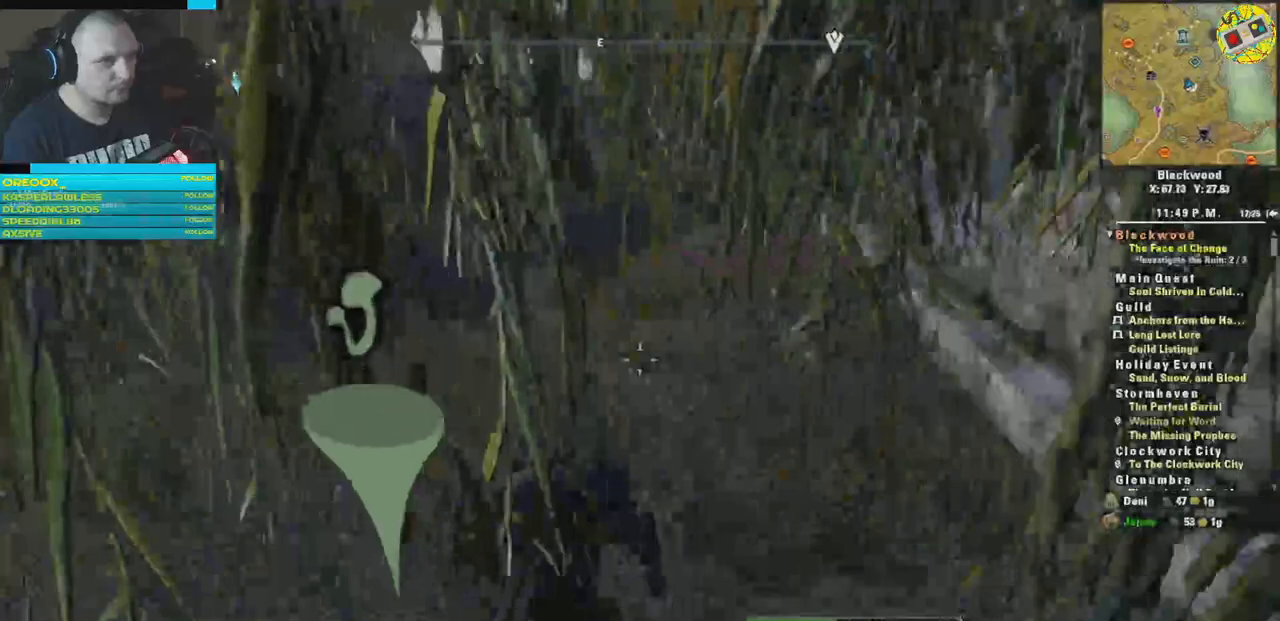
{"dt_ms": 500, "buttons": [], "left_stick": "up-left", "right_stick": "center", "events": [[217, "left_stick", "up"], [484, "left_stick", "up-left"]]}